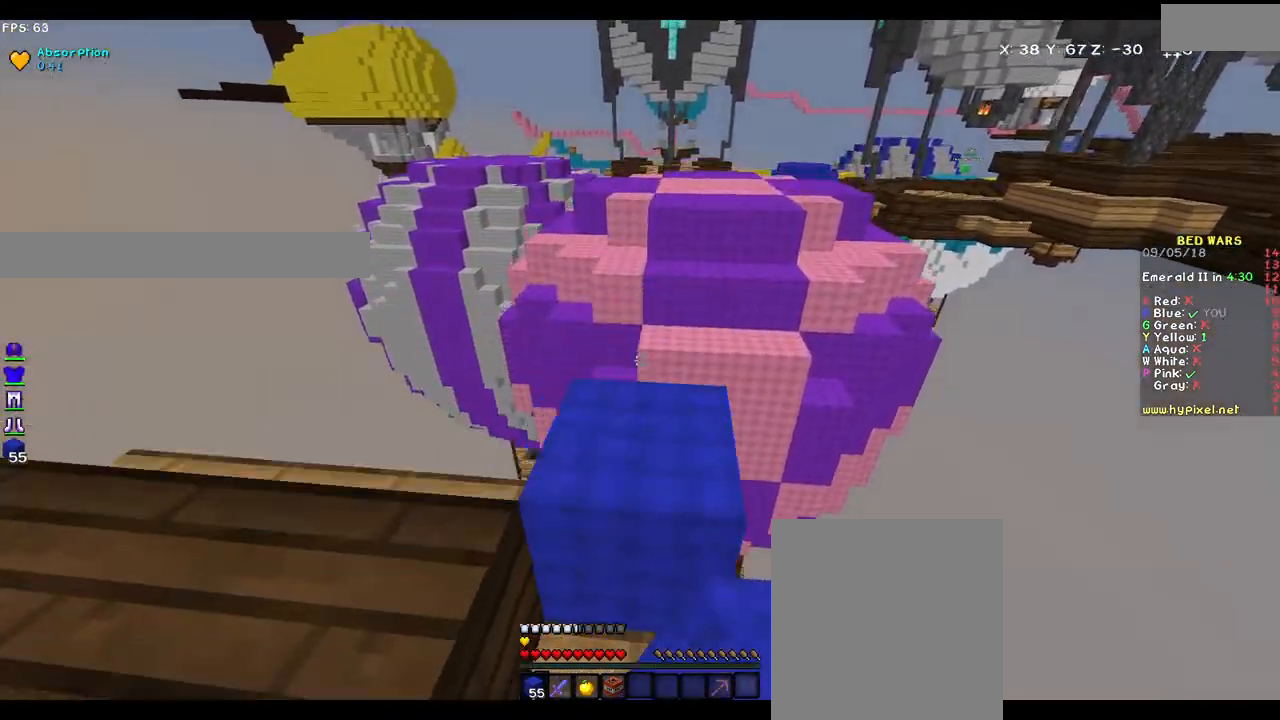
Gameplay with keyboard and mouse; each line is a JSON object with the keys and mouse buttons held at the frame after it. "events" lists presses ("down") and releases ("up") of "a", "d", "s", "w", "mouse_left" and "mouse_right" between this image and that frame as [ms after this image, input, new state], when the widget could be followed in between. "mouse_left", "mouse_right" = the "left", "right" buttons of the "mouse" list. No other keys are recorded. Fast repeated clicks can show as one long hold. Mouse movement is not recorded.
{"keys": ["w"], "mouse": [], "events": [[100, "mouse_left", "up"]]}
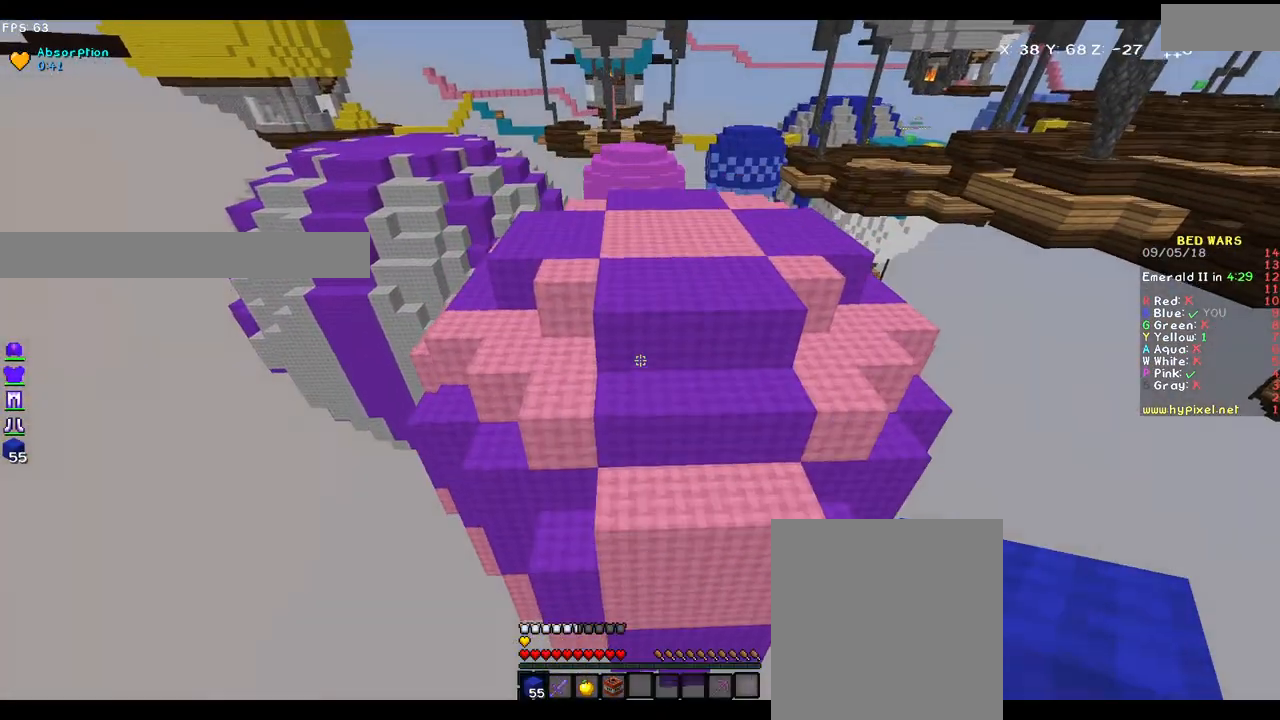
{"keys": ["d", "w"], "mouse": [], "events": [[500, "d", "down"]]}
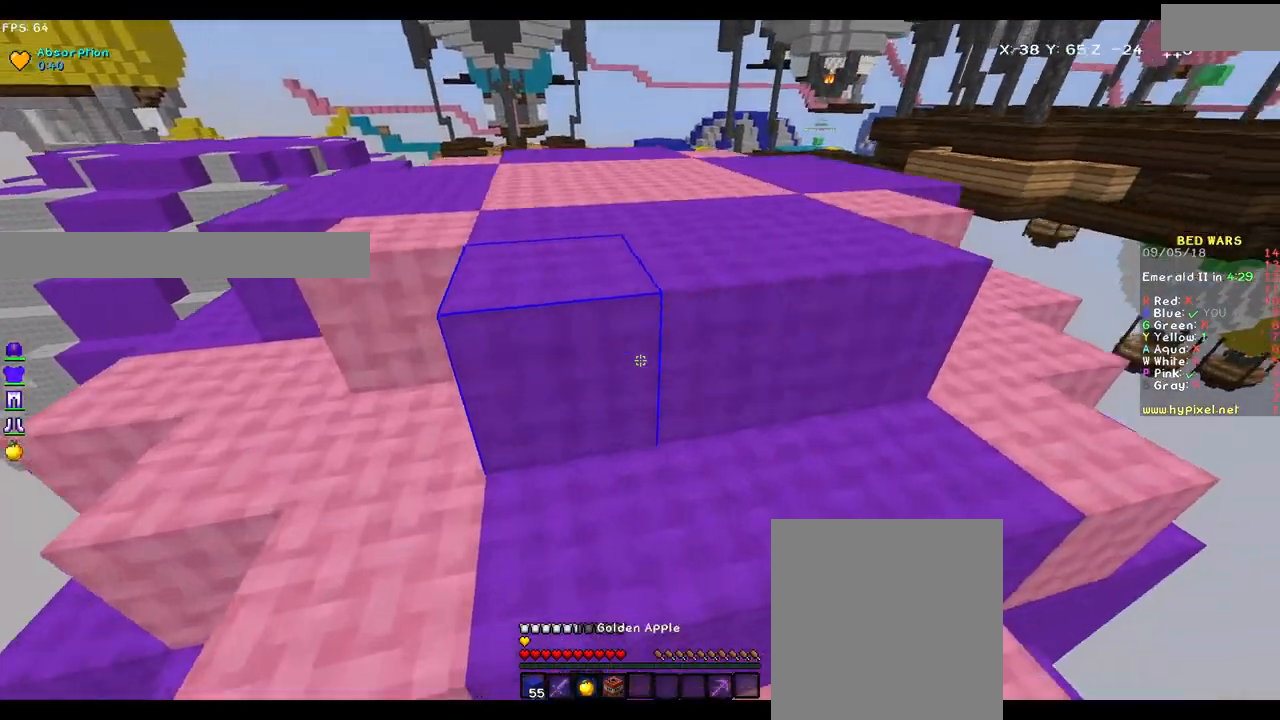
{"keys": ["w"], "mouse": [], "events": [[367, "d", "up"]]}
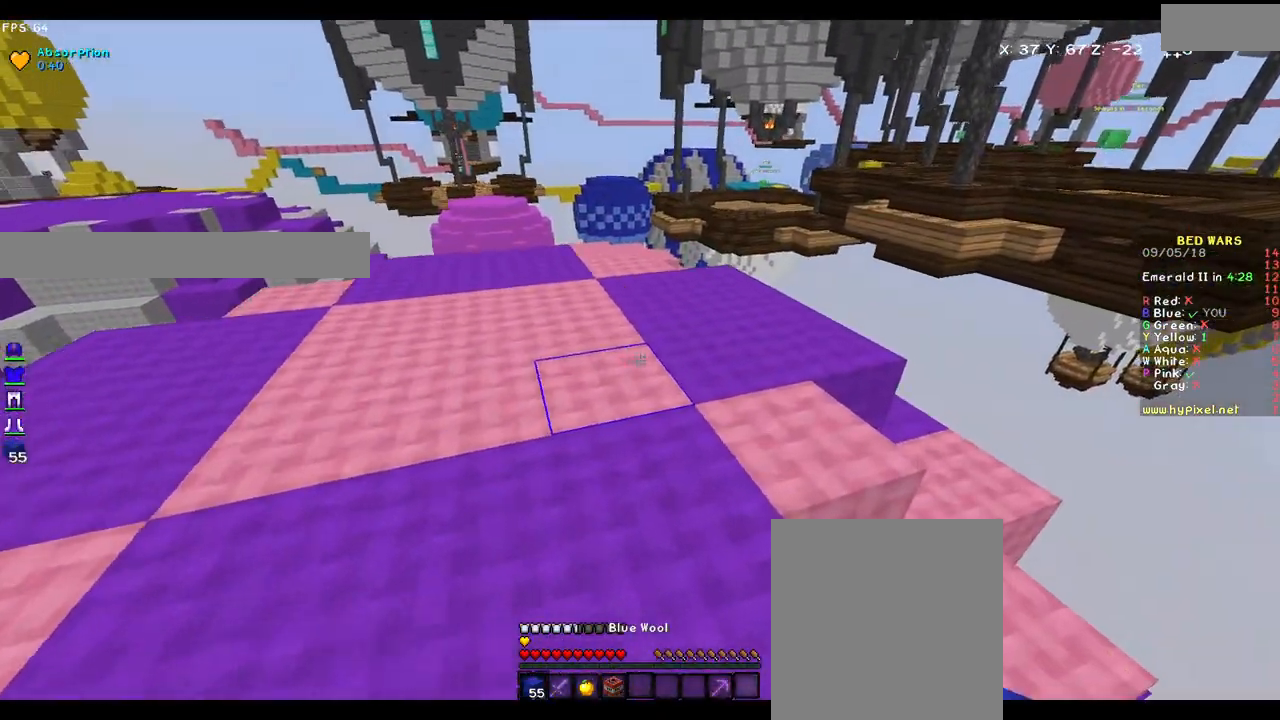
{"keys": ["w"], "mouse": [], "events": [[333, "mouse_left", "down"], [433, "mouse_left", "up"]]}
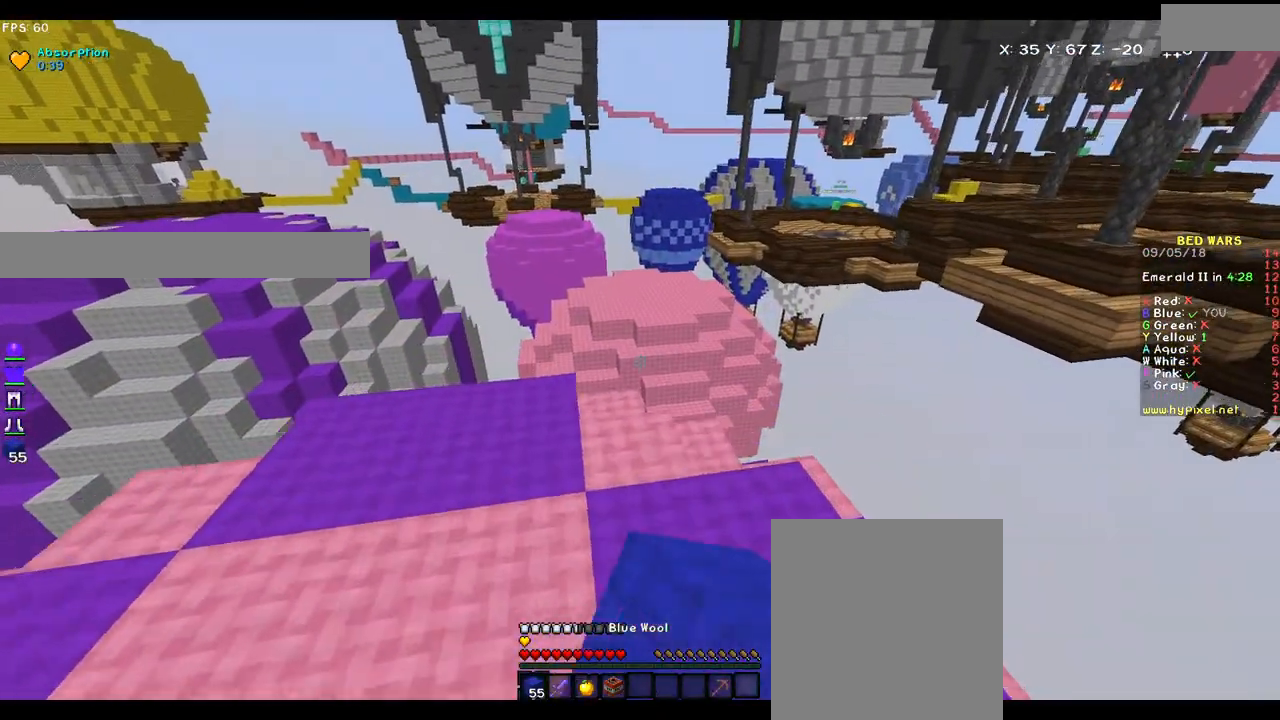
{"keys": ["a"], "mouse": [], "events": [[50, "mouse_left", "down"], [150, "mouse_left", "up"], [250, "mouse_left", "down"], [300, "mouse_left", "up"], [350, "a", "down"], [450, "w", "up"]]}
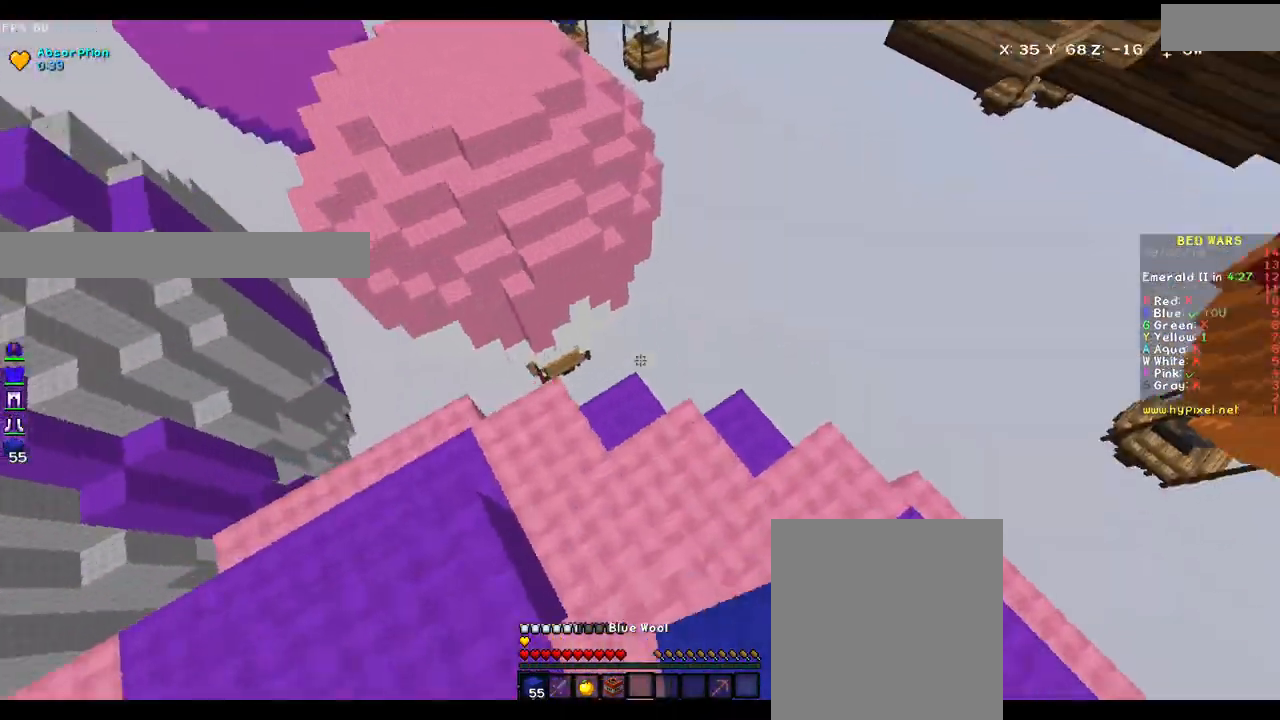
{"keys": ["a"], "mouse": [], "events": [[133, "a", "up"], [133, "mouse_left", "down"], [200, "mouse_left", "up"], [500, "a", "down"]]}
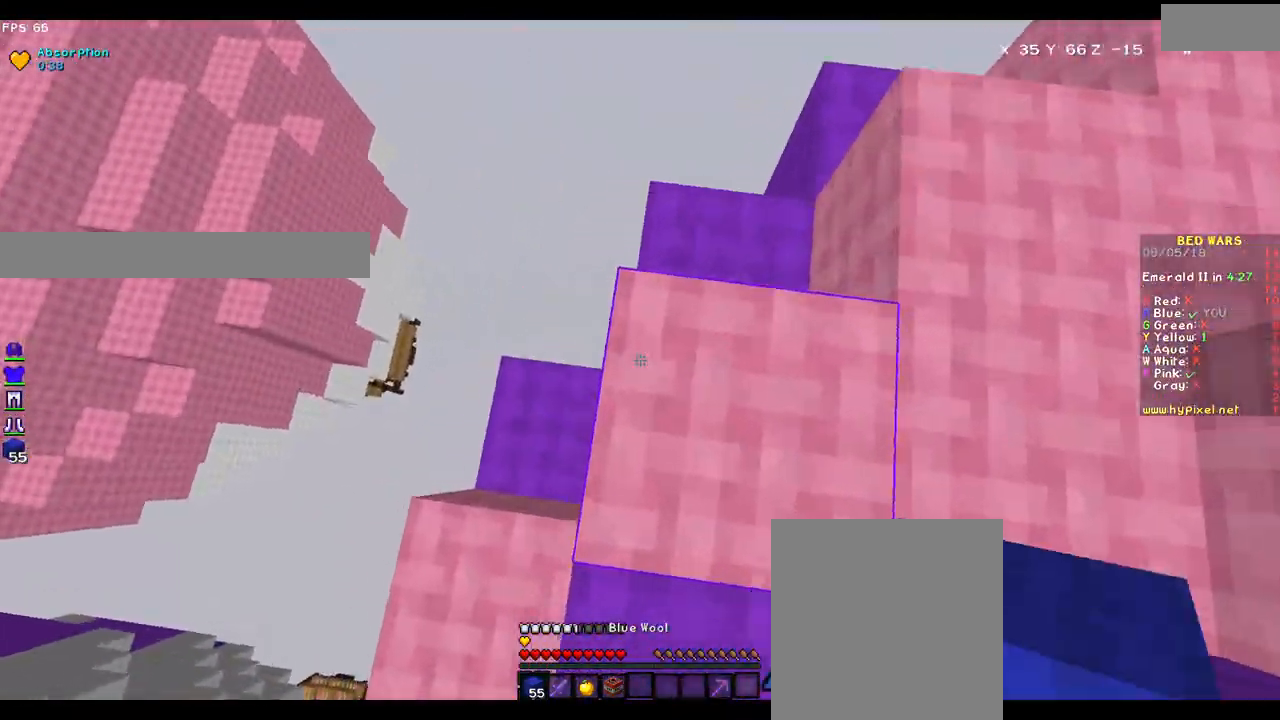
{"keys": ["a", "s"], "mouse": ["right"], "events": [[50, "s", "down"], [433, "mouse_right", "down"]]}
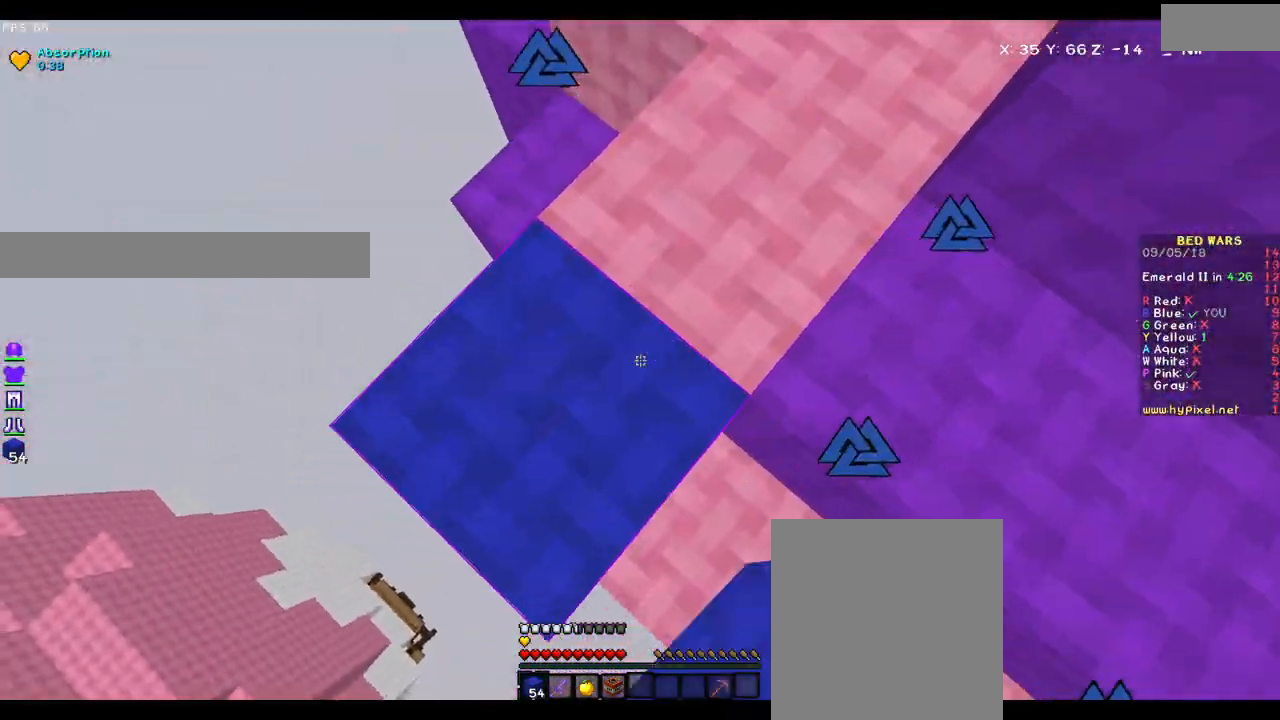
{"keys": ["a", "s"], "mouse": [], "events": [[50, "mouse_right", "up"]]}
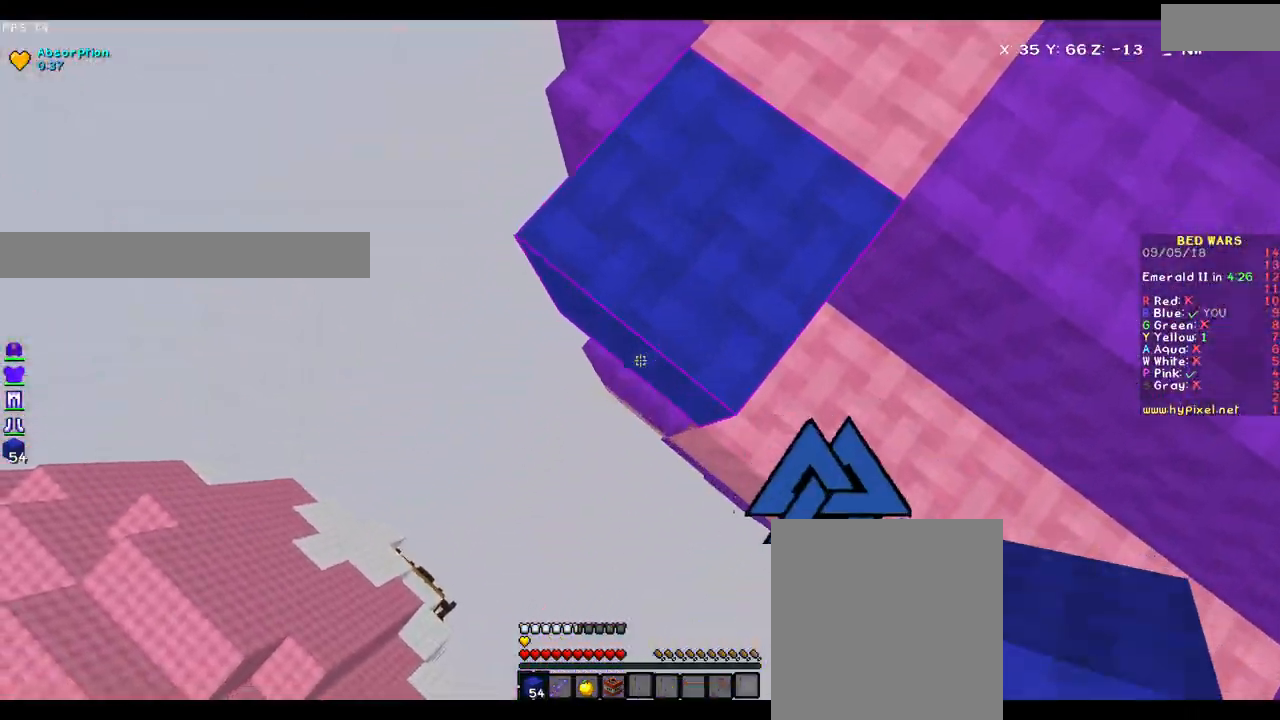
{"keys": ["a", "s"], "mouse": [], "events": [[33, "mouse_right", "down"], [150, "mouse_right", "up"]]}
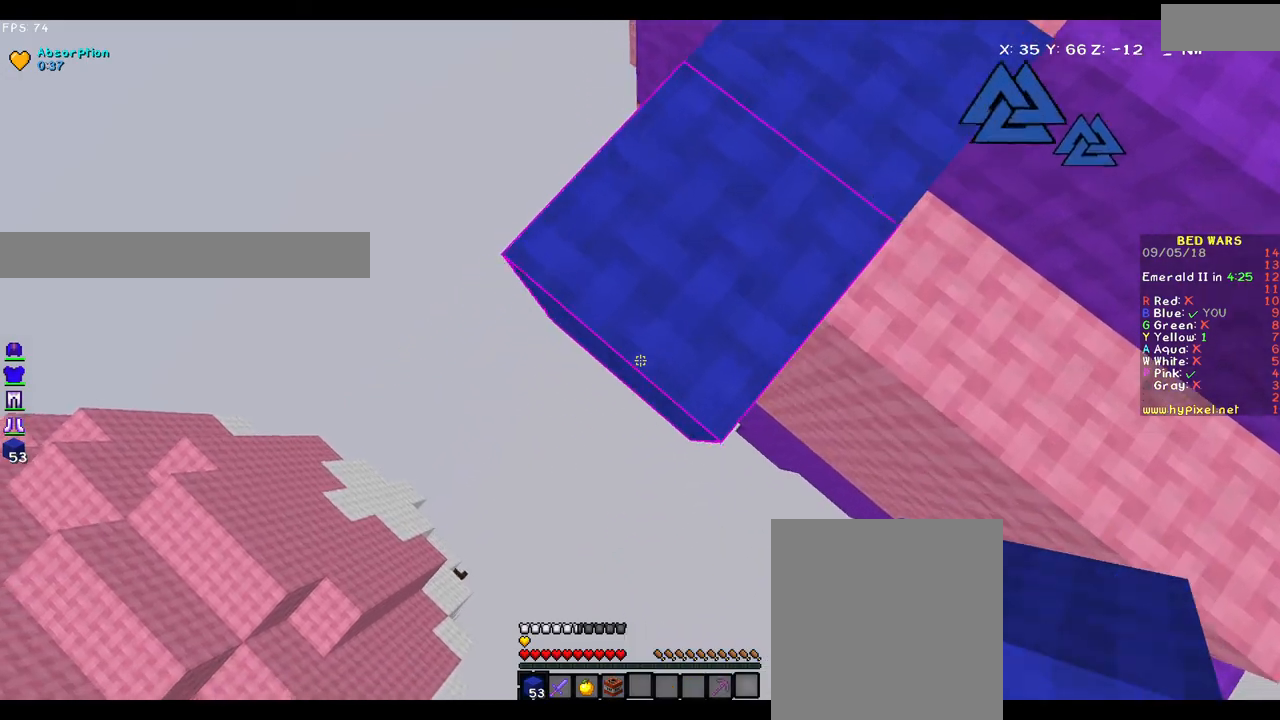
{"keys": ["a", "s"], "mouse": [], "events": [[200, "mouse_right", "down"], [283, "mouse_right", "up"]]}
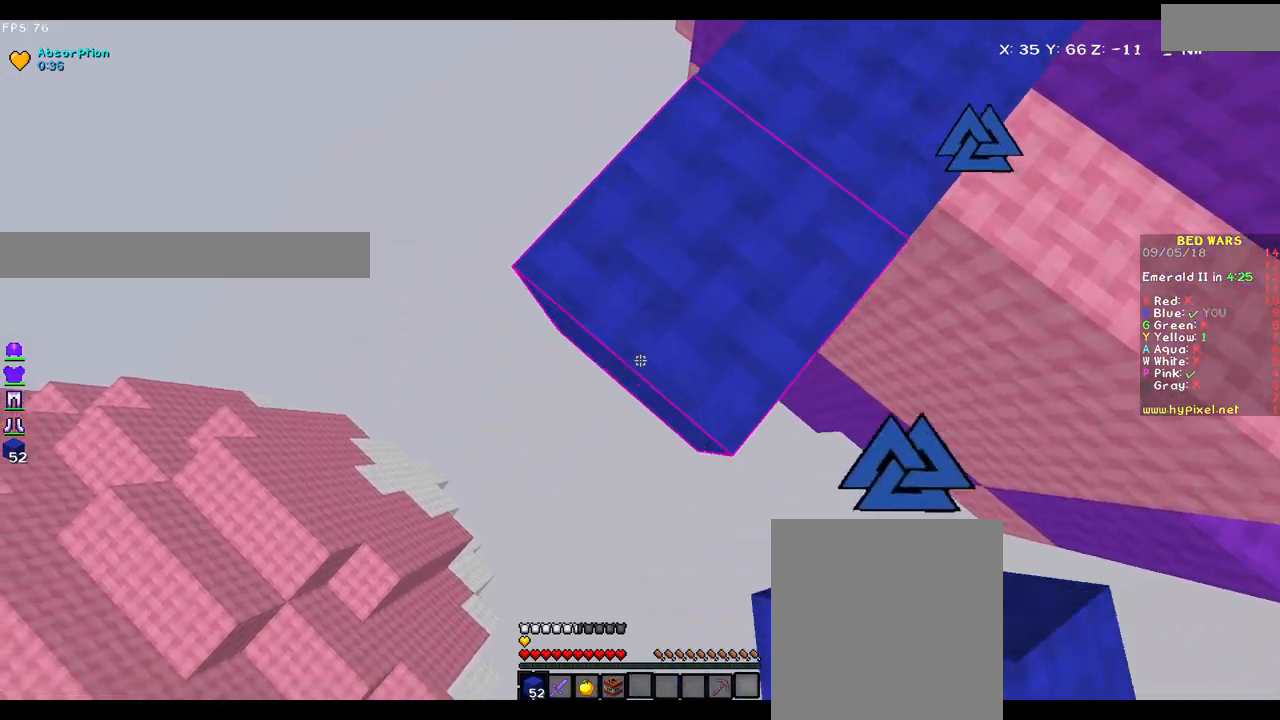
{"keys": ["a", "s"], "mouse": [], "events": [[183, "mouse_right", "down"], [233, "mouse_right", "up"]]}
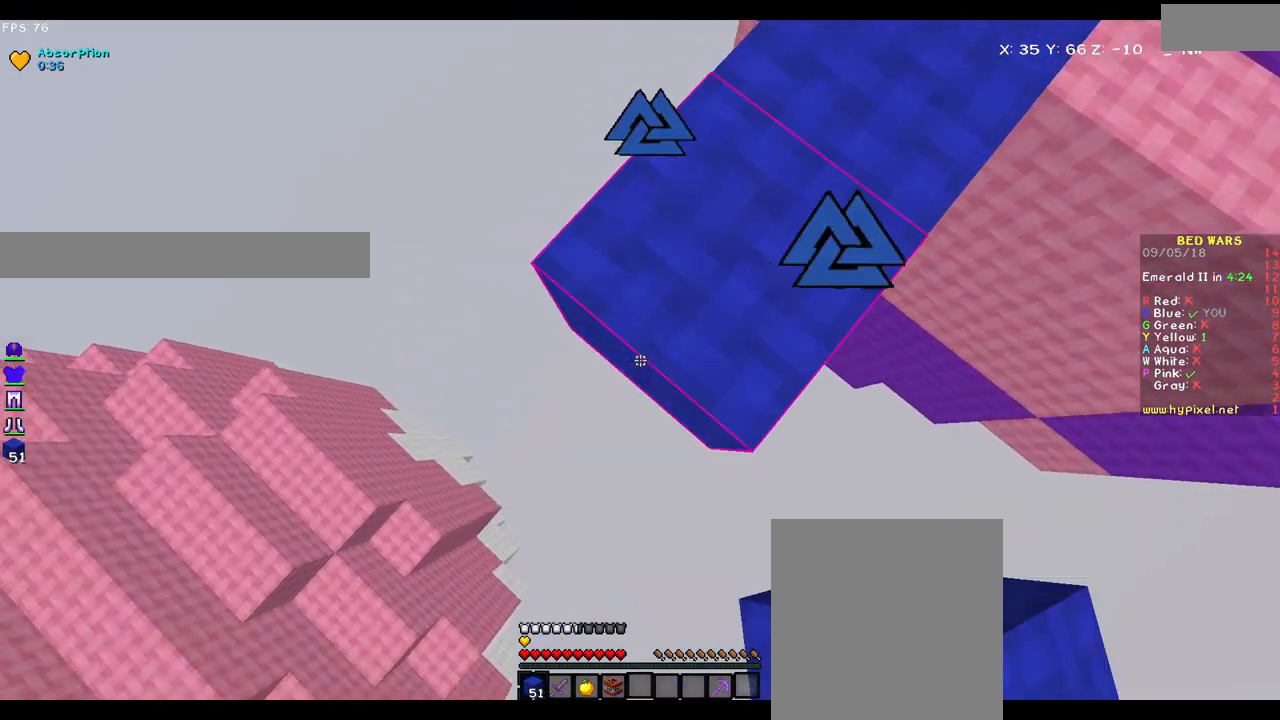
{"keys": ["a", "s"], "mouse": ["right"], "events": [[100, "mouse_right", "down"], [133, "mouse_right", "up"], [483, "mouse_right", "down"]]}
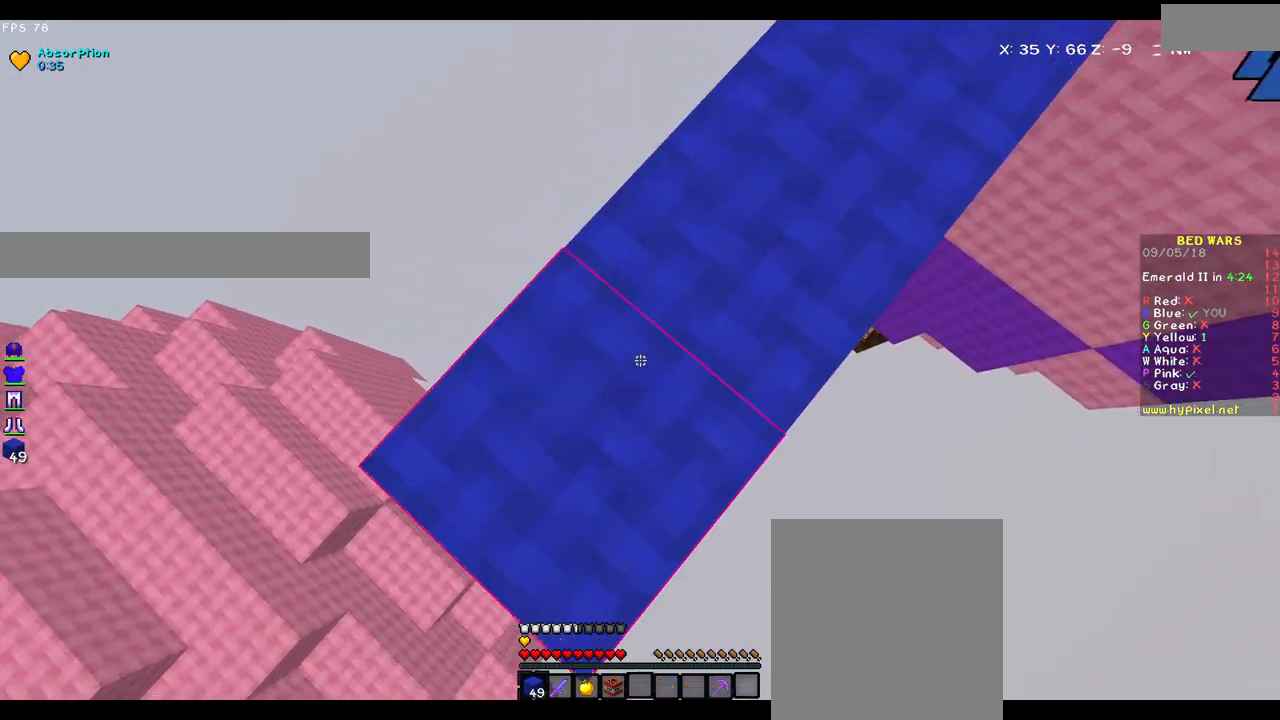
{"keys": ["a", "s"], "mouse": [], "events": [[83, "mouse_right", "up"], [350, "mouse_right", "down"], [433, "mouse_right", "up"]]}
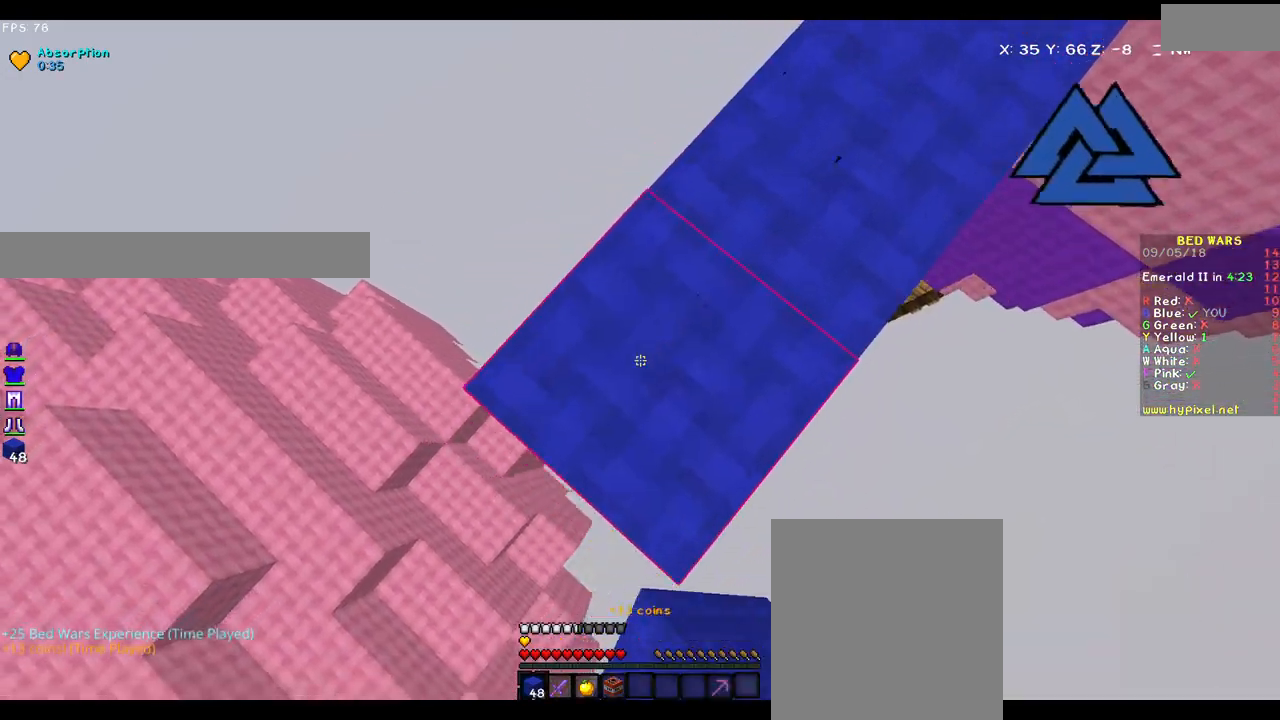
{"keys": ["w"], "mouse": [], "events": [[233, "mouse_right", "down"], [333, "a", "up"], [333, "mouse_right", "up"], [400, "s", "up"], [483, "w", "down"]]}
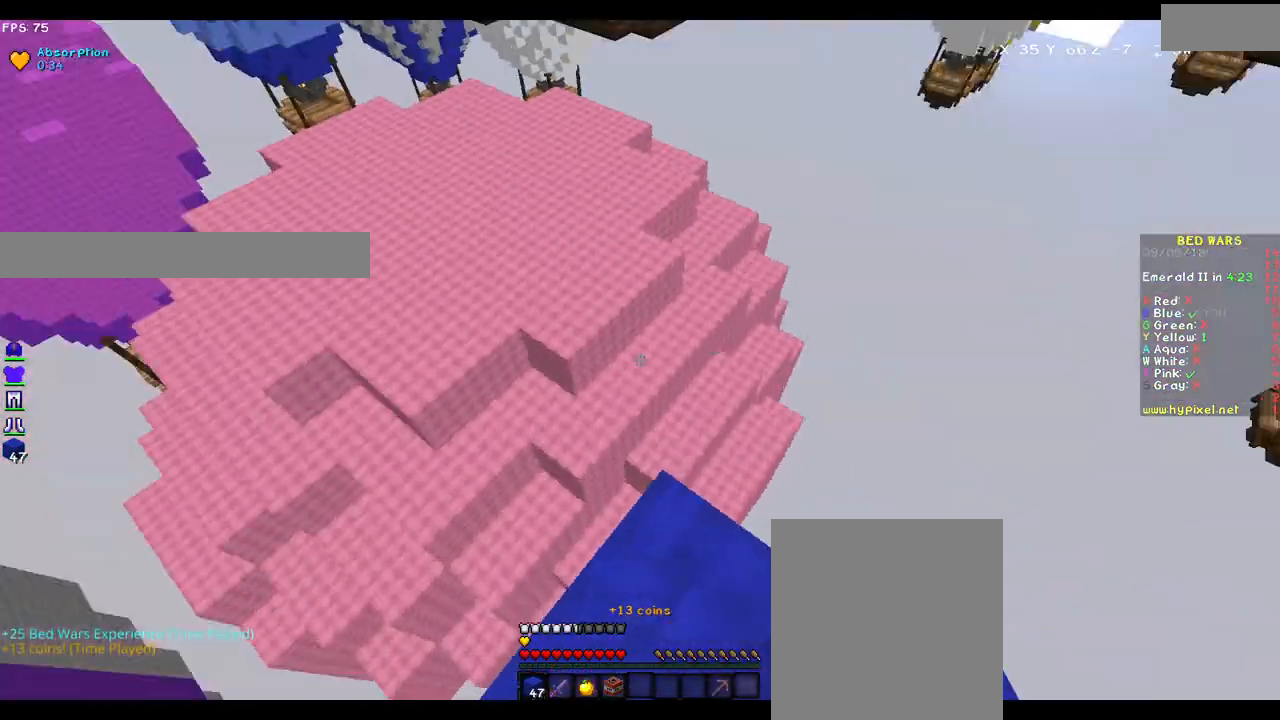
{"keys": ["a", "w"], "mouse": [], "events": [[50, "mouse_left", "down"], [150, "mouse_left", "up"], [250, "mouse_left", "down"], [283, "mouse_left", "up"], [450, "mouse_left", "down"], [483, "a", "down"], [483, "mouse_left", "up"]]}
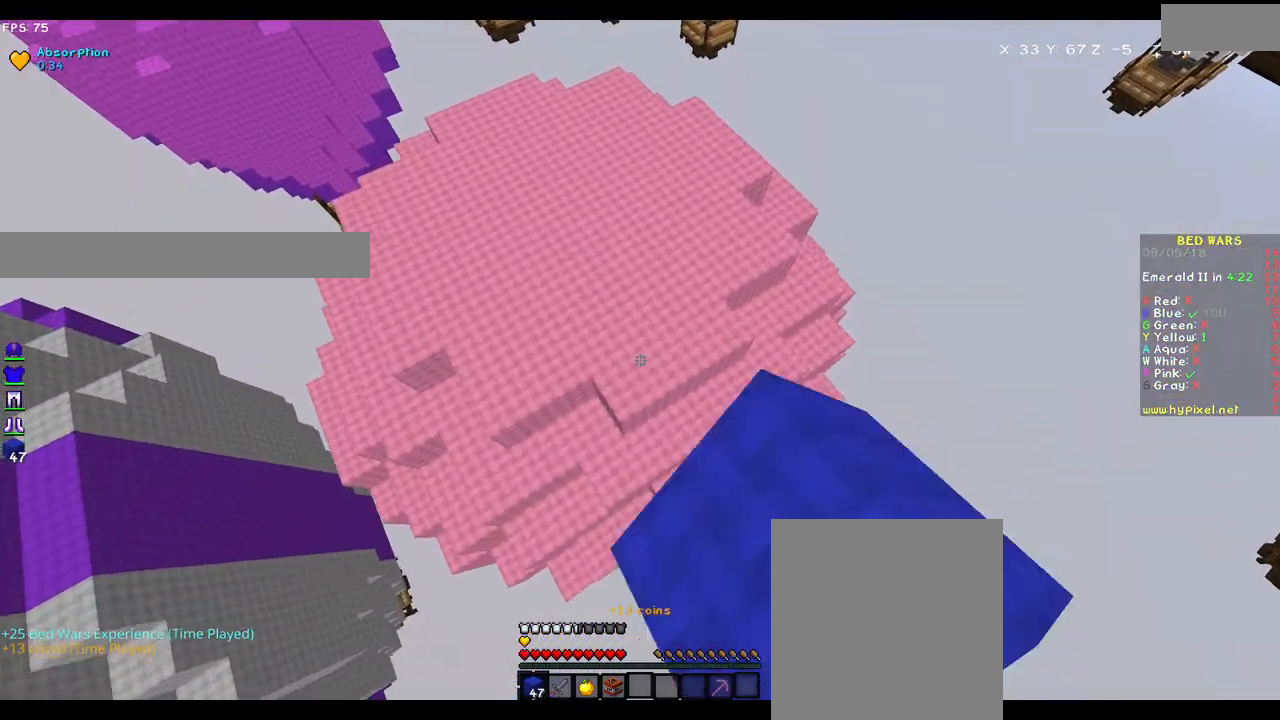
{"keys": ["w"], "mouse": [], "events": [[383, "a", "up"], [383, "mouse_right", "down"], [450, "mouse_right", "up"]]}
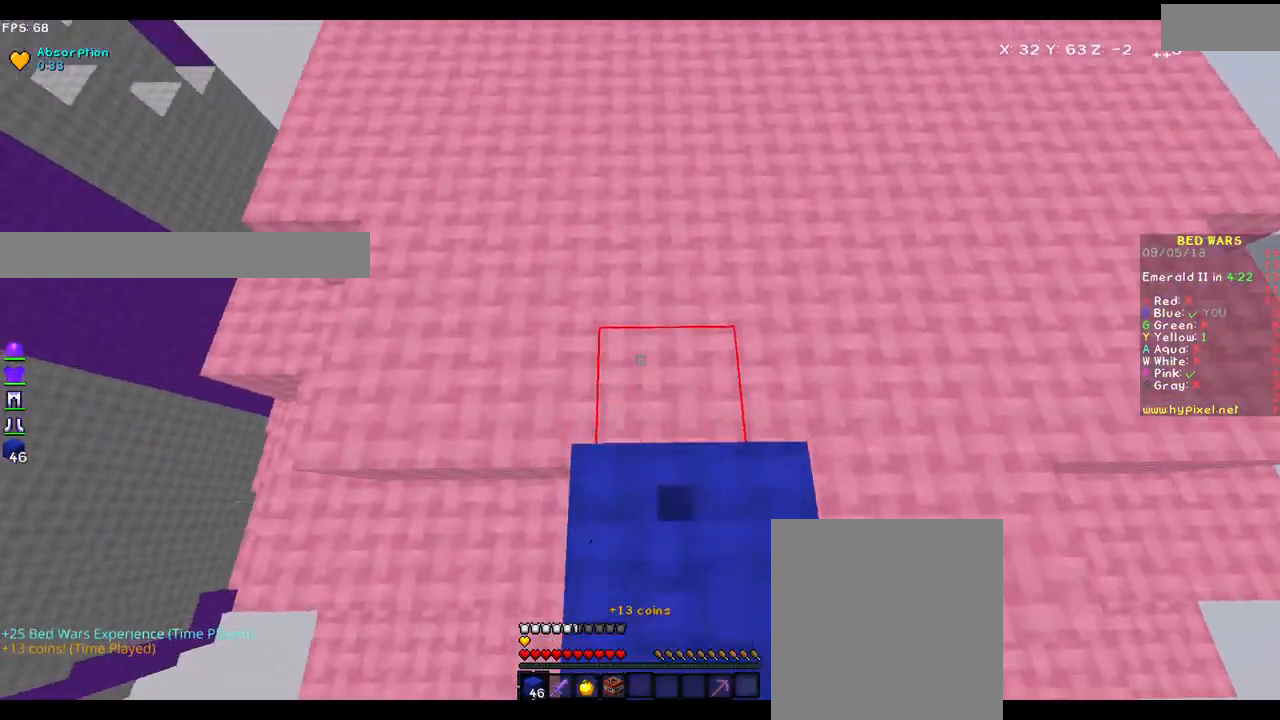
{"keys": ["w"], "mouse": [], "events": [[200, "mouse_left", "down"], [300, "mouse_left", "up"]]}
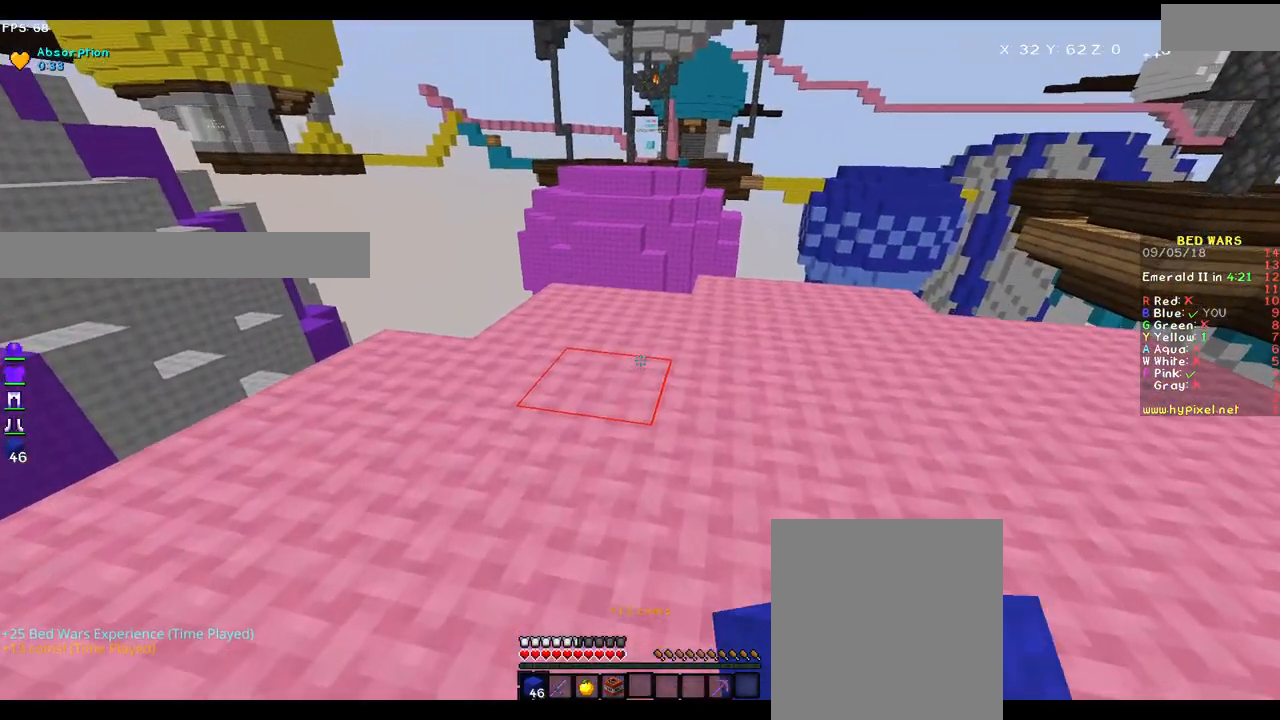
{"keys": ["a", "w"], "mouse": [], "events": [[400, "a", "down"], [400, "mouse_right", "down"], [450, "mouse_right", "up"]]}
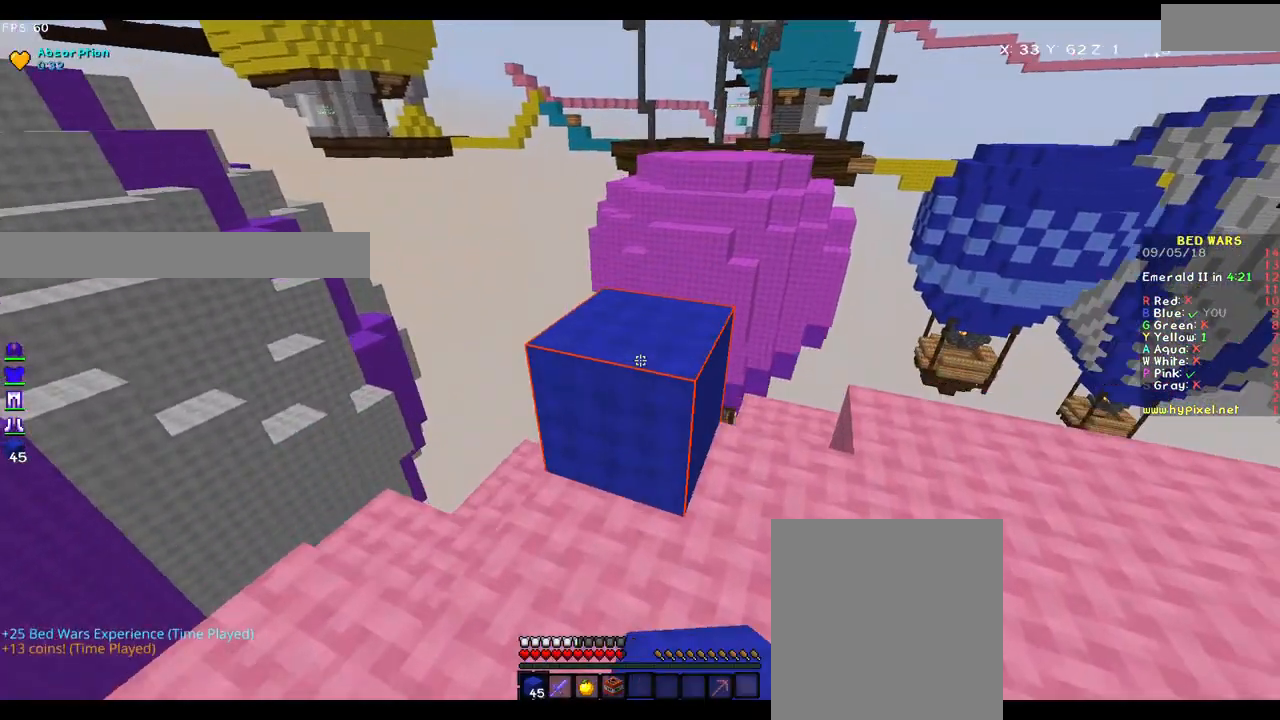
{"keys": ["a"], "mouse": [], "events": [[17, "a", "up"], [200, "a", "down"], [300, "w", "up"]]}
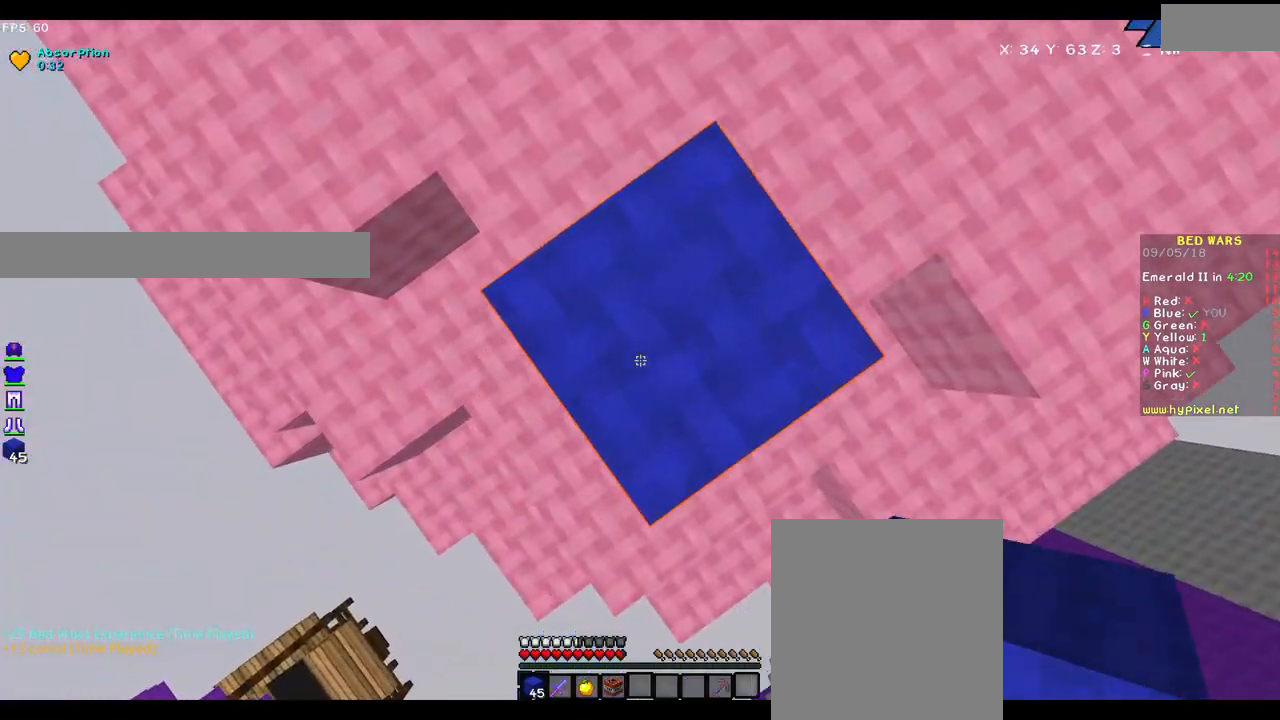
{"keys": ["a", "d", "s"], "mouse": [], "events": [[100, "s", "down"], [267, "d", "down"]]}
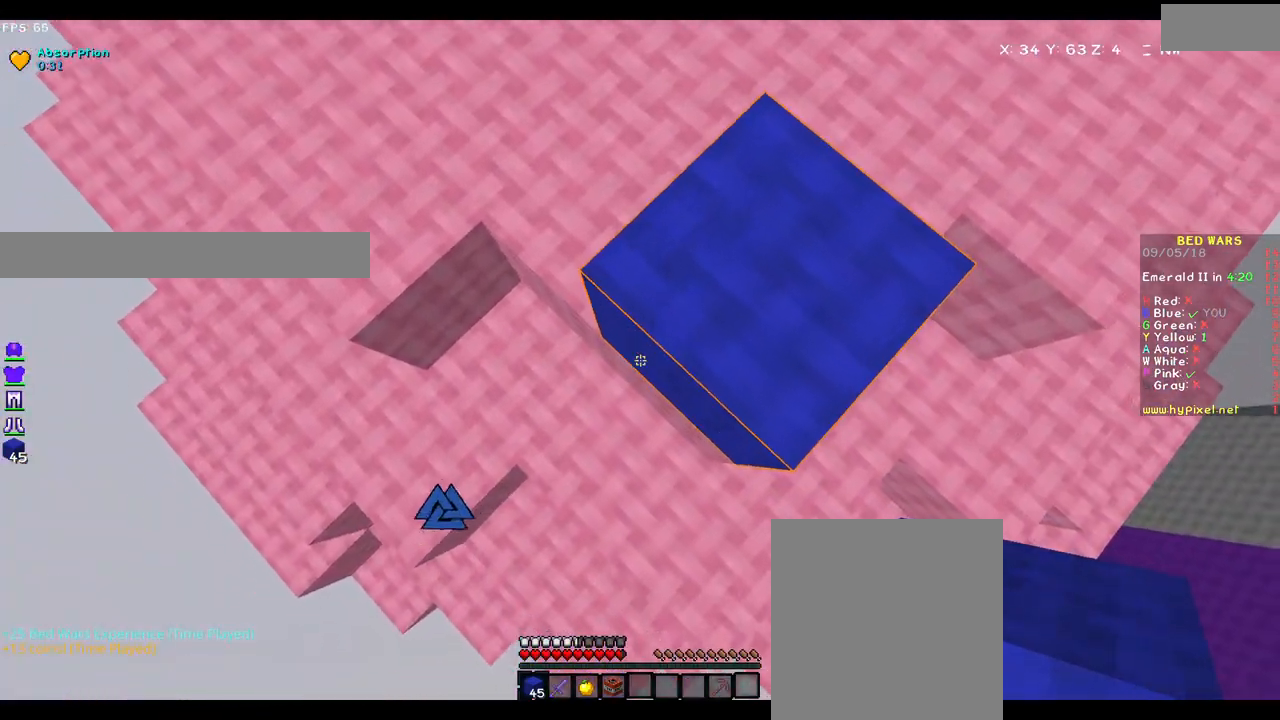
{"keys": ["a", "s"], "mouse": [], "events": [[183, "d", "up"], [400, "mouse_right", "down"], [500, "mouse_right", "up"]]}
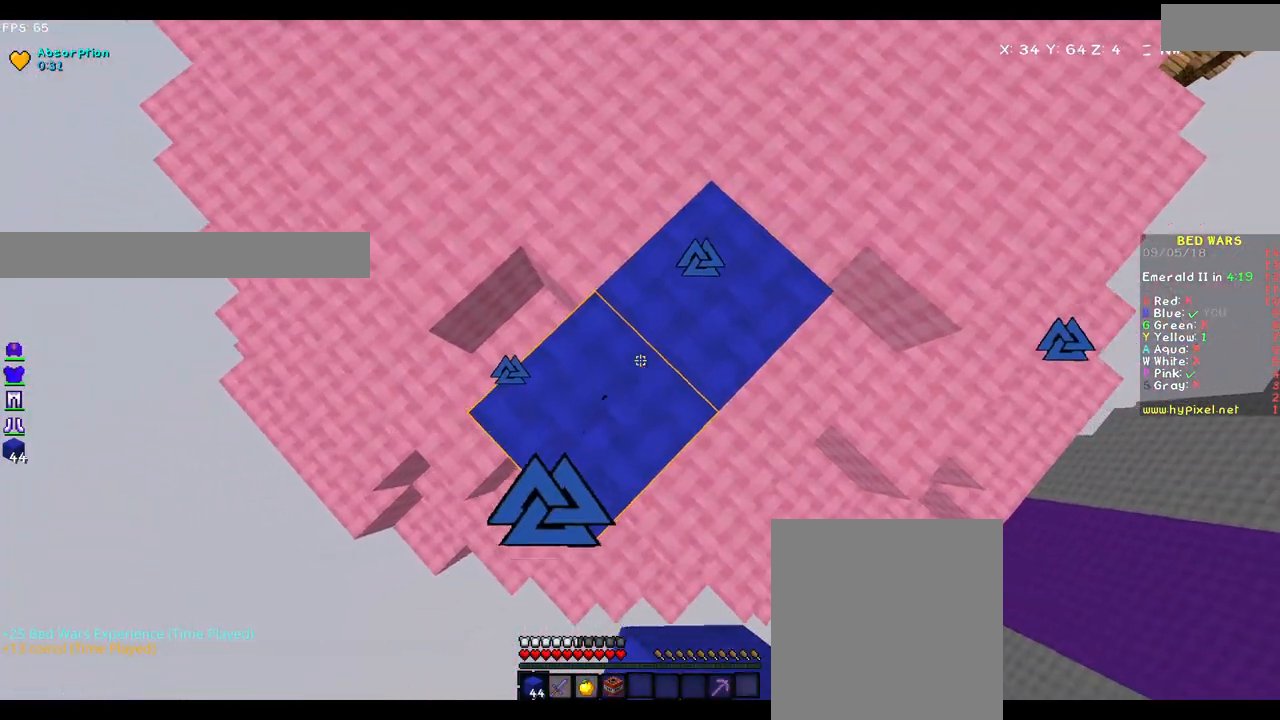
{"keys": ["a", "s"], "mouse": [], "events": [[50, "mouse_right", "down"], [150, "mouse_right", "up"], [433, "mouse_right", "down"], [500, "mouse_right", "up"]]}
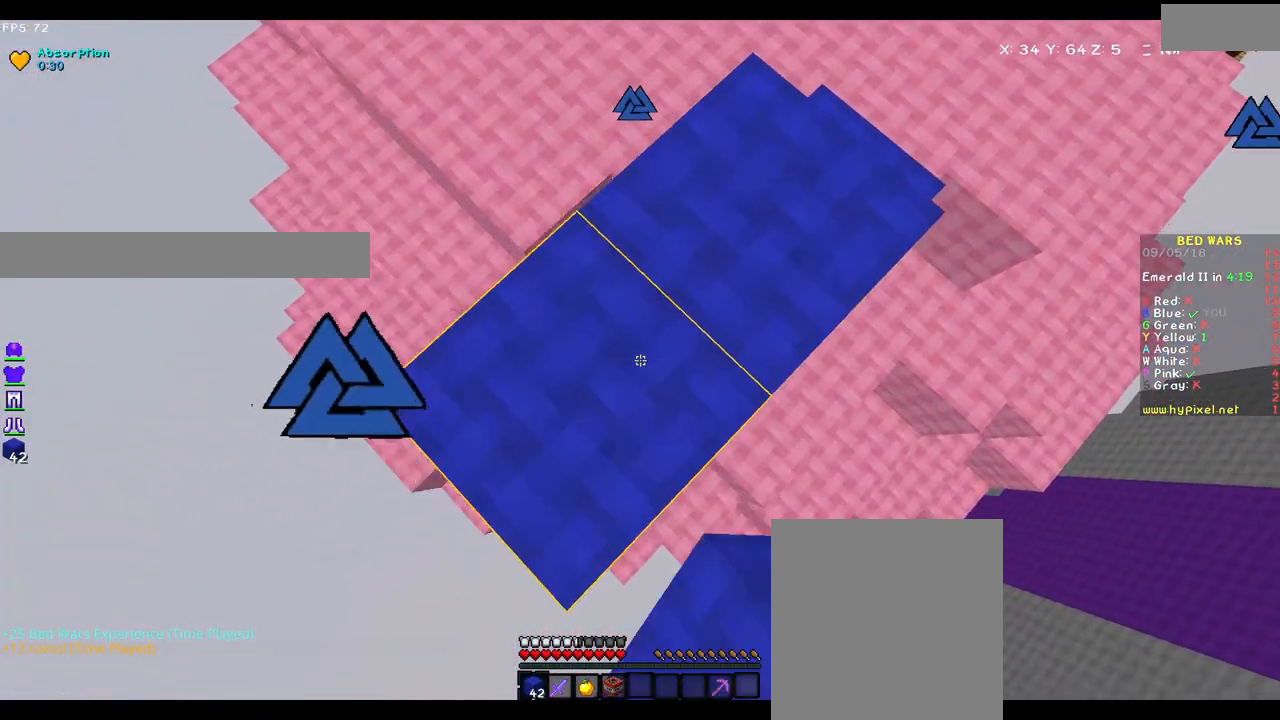
{"keys": ["a", "s"], "mouse": [], "events": [[300, "mouse_right", "down"], [400, "mouse_right", "up"]]}